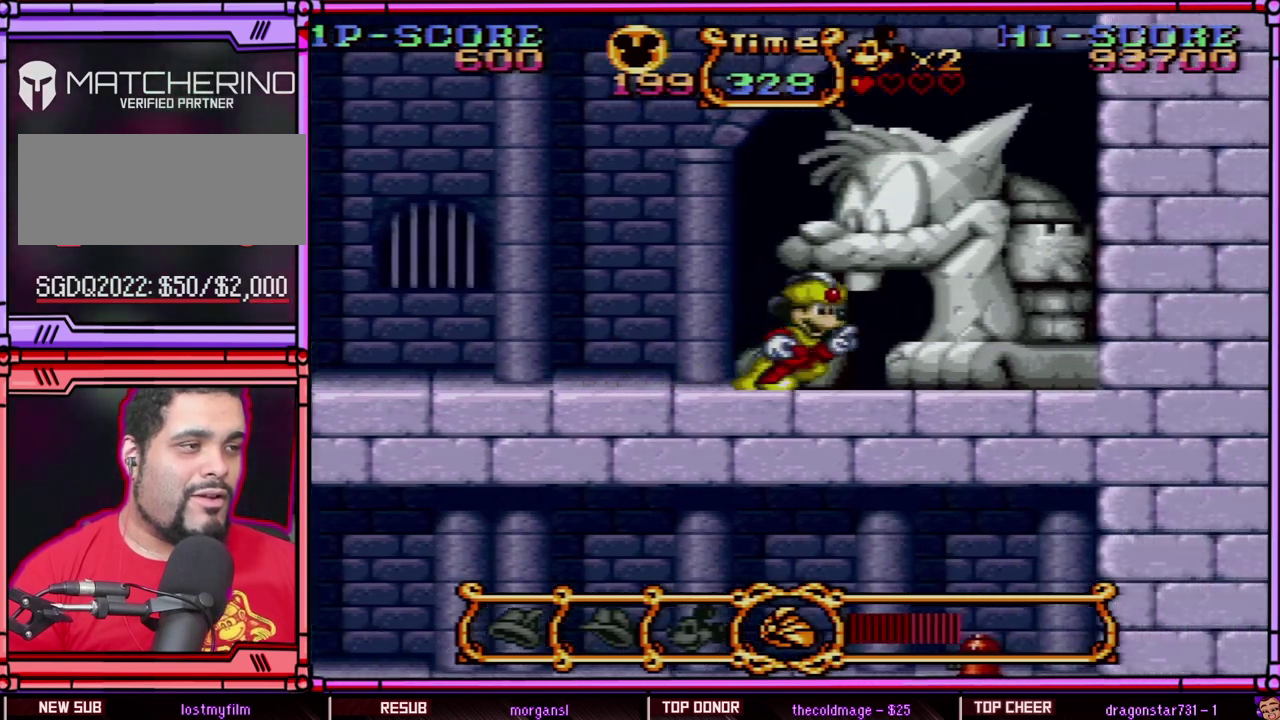
Gameplay with a controller (Nintendo layout); each line is a JSON object with the inputs held at the frame after it. "events" lists button and stick changes between this image and that frame as [ms after this image, input, new state], when the widget could be followed in between. Not read: L3 R3 SELECT.
{"buttons": ["DPAD_RIGHT"], "events": []}
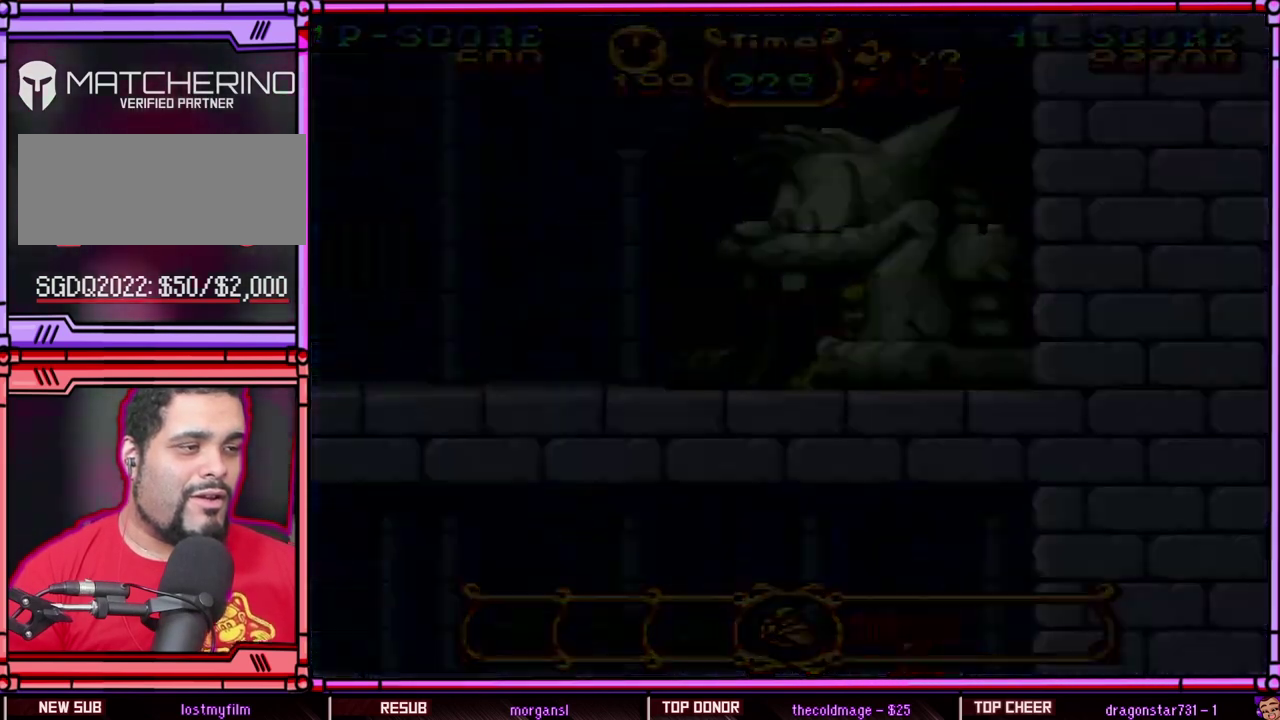
{"buttons": [], "events": [[50, "DPAD_RIGHT", "up"]]}
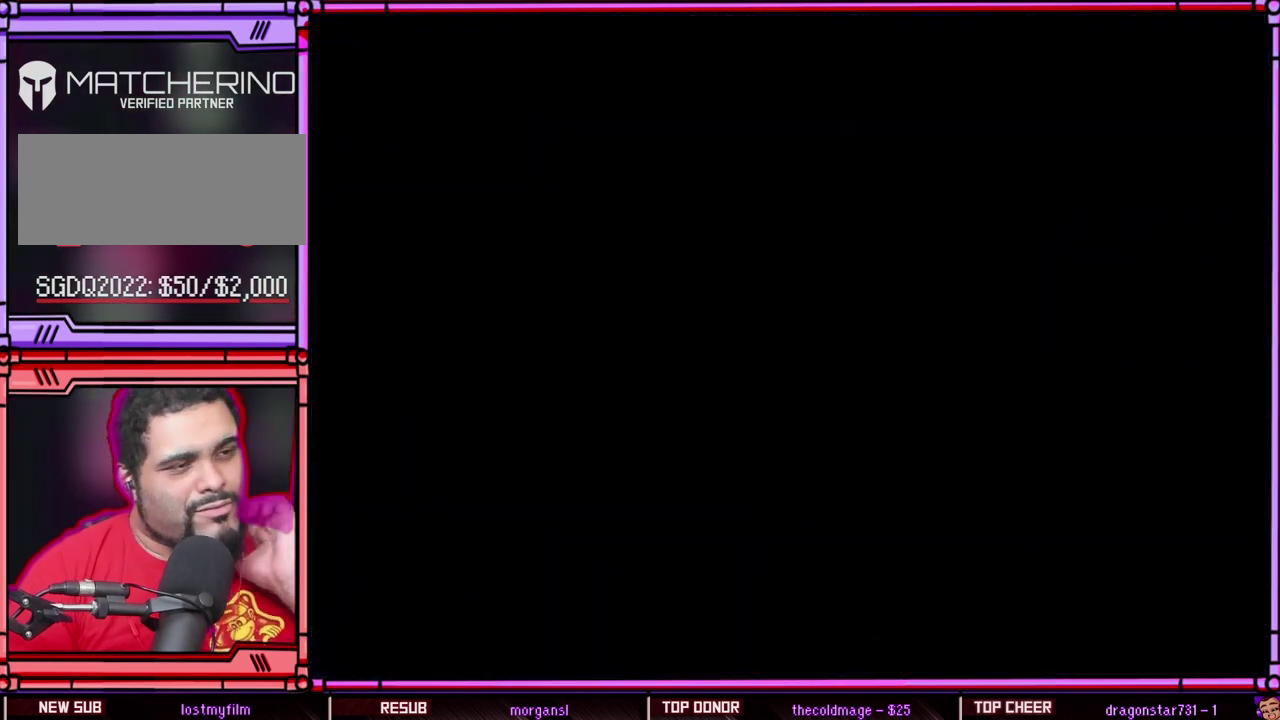
{"buttons": [], "events": []}
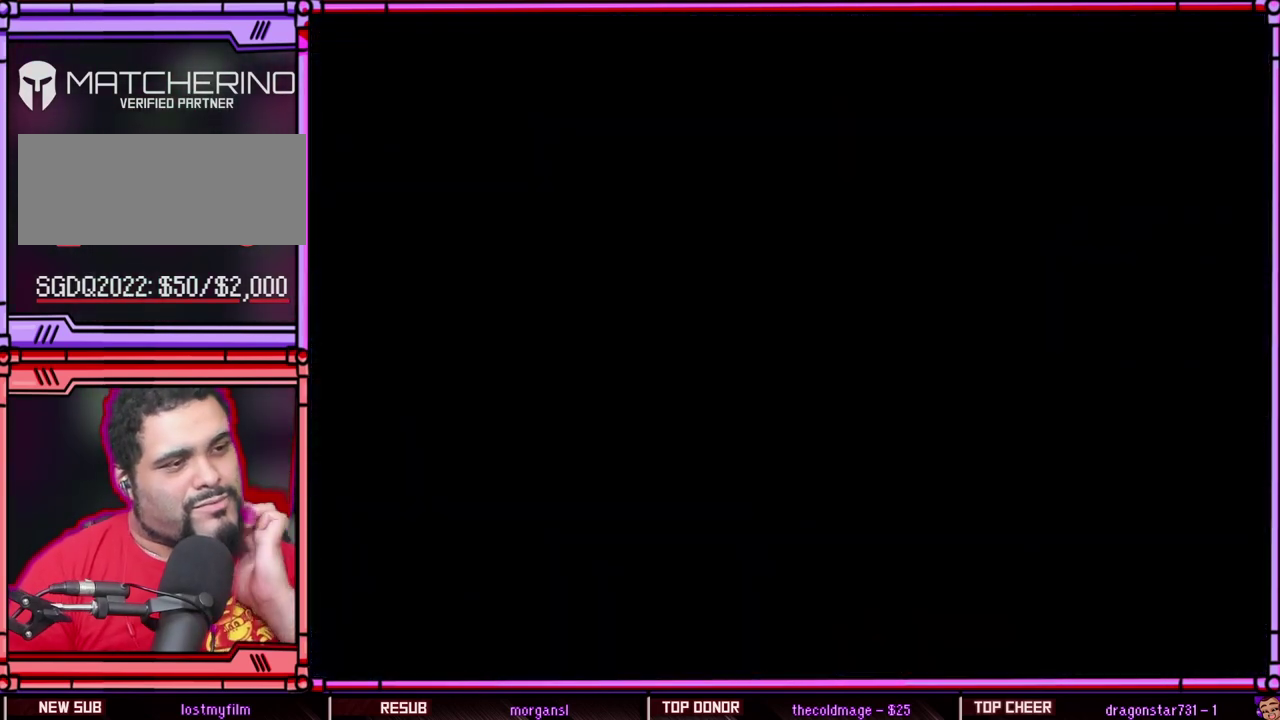
{"buttons": [], "events": []}
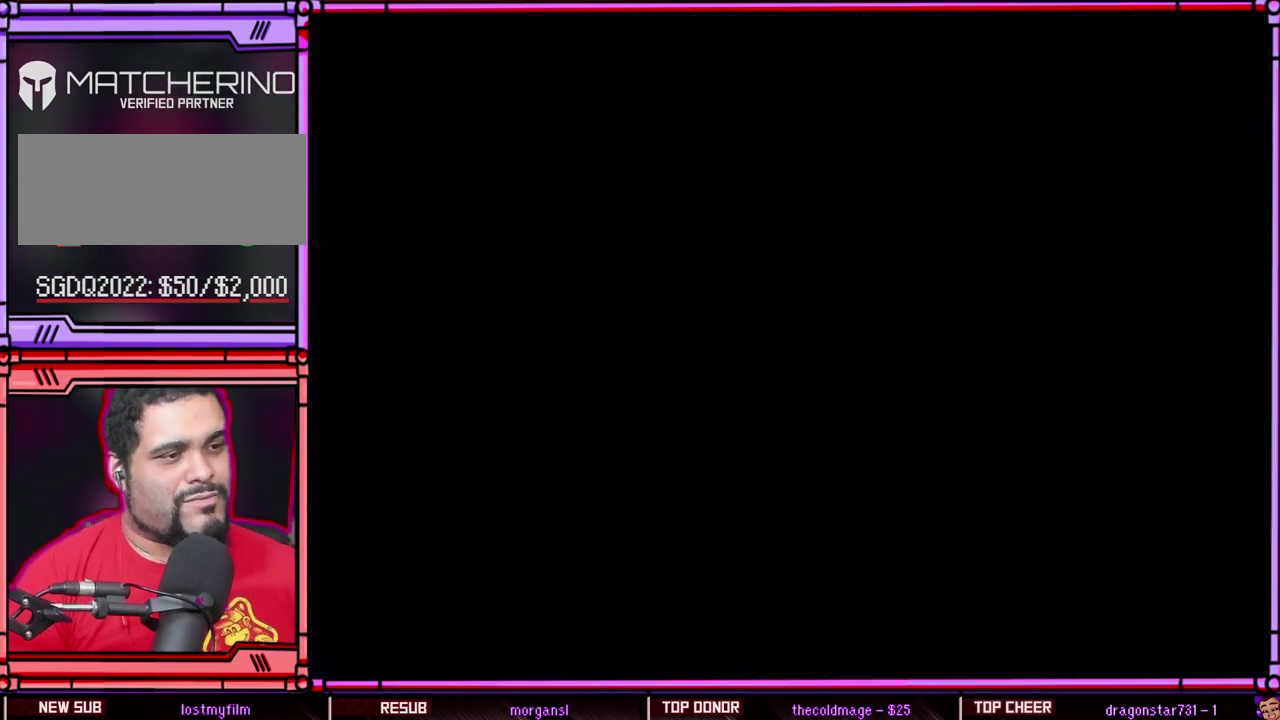
{"buttons": [], "events": []}
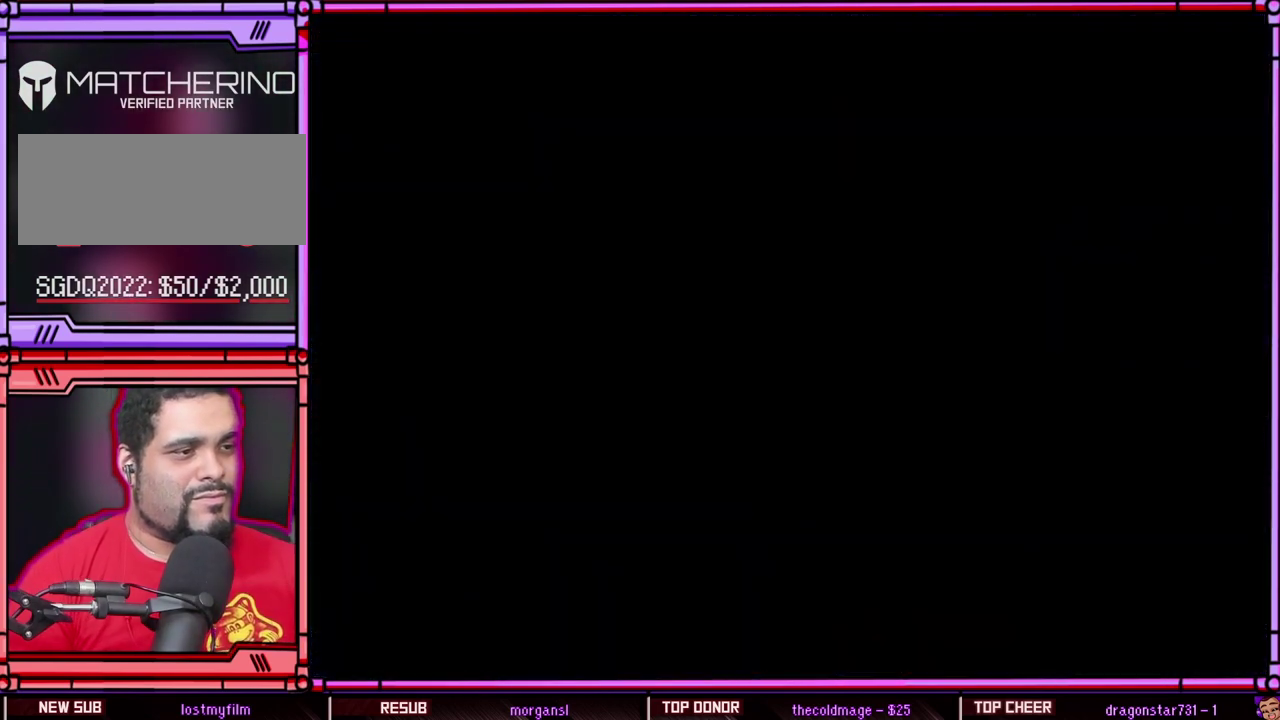
{"buttons": [], "events": []}
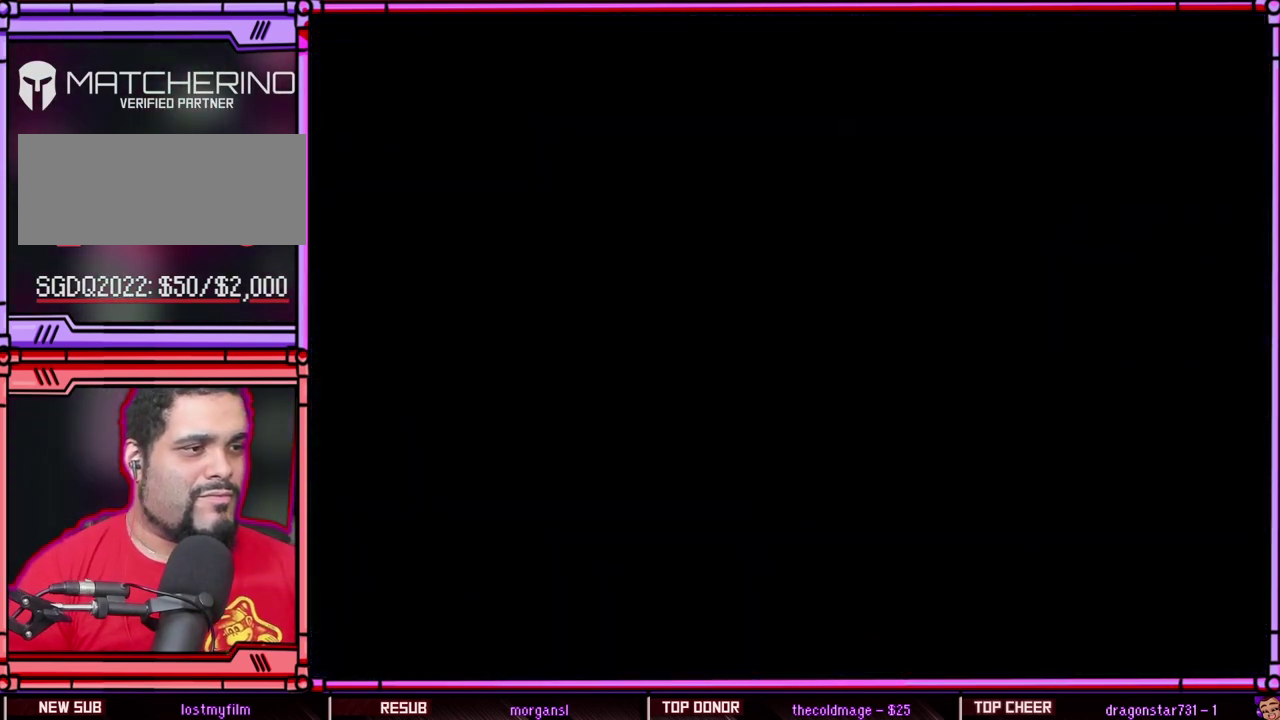
{"buttons": [], "events": []}
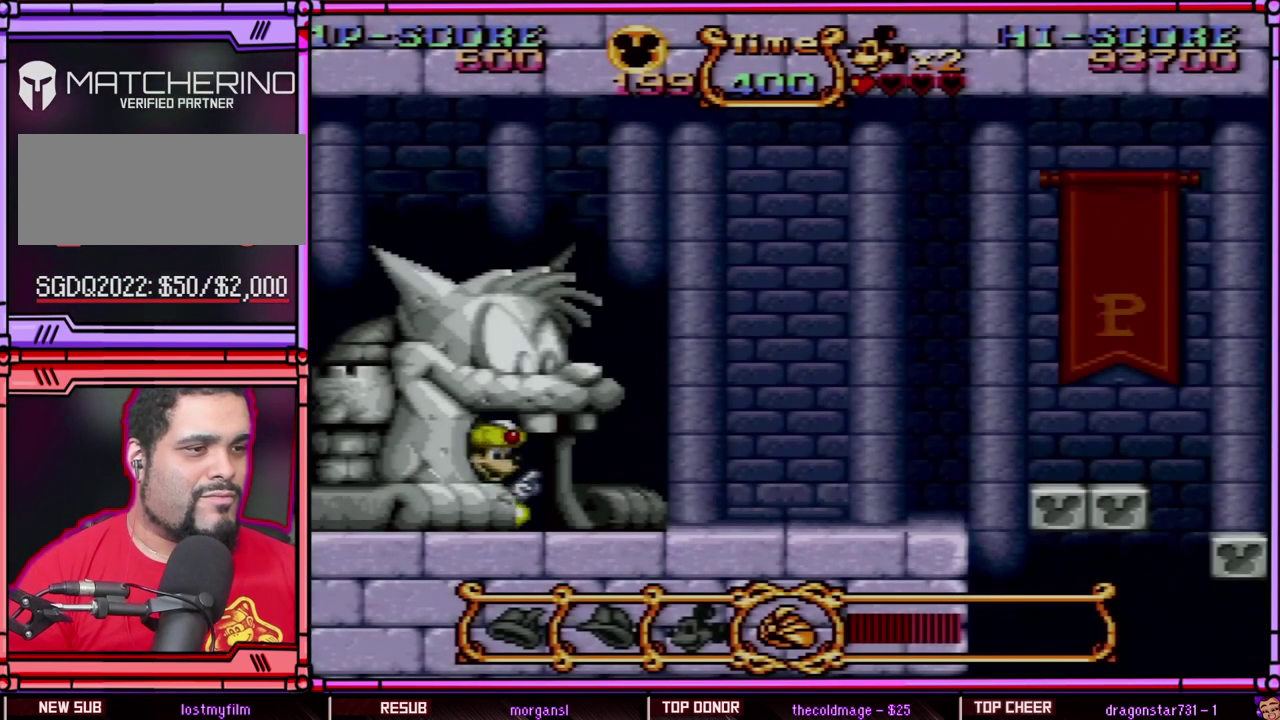
{"buttons": ["DPAD_RIGHT"], "events": [[250, "DPAD_RIGHT", "down"]]}
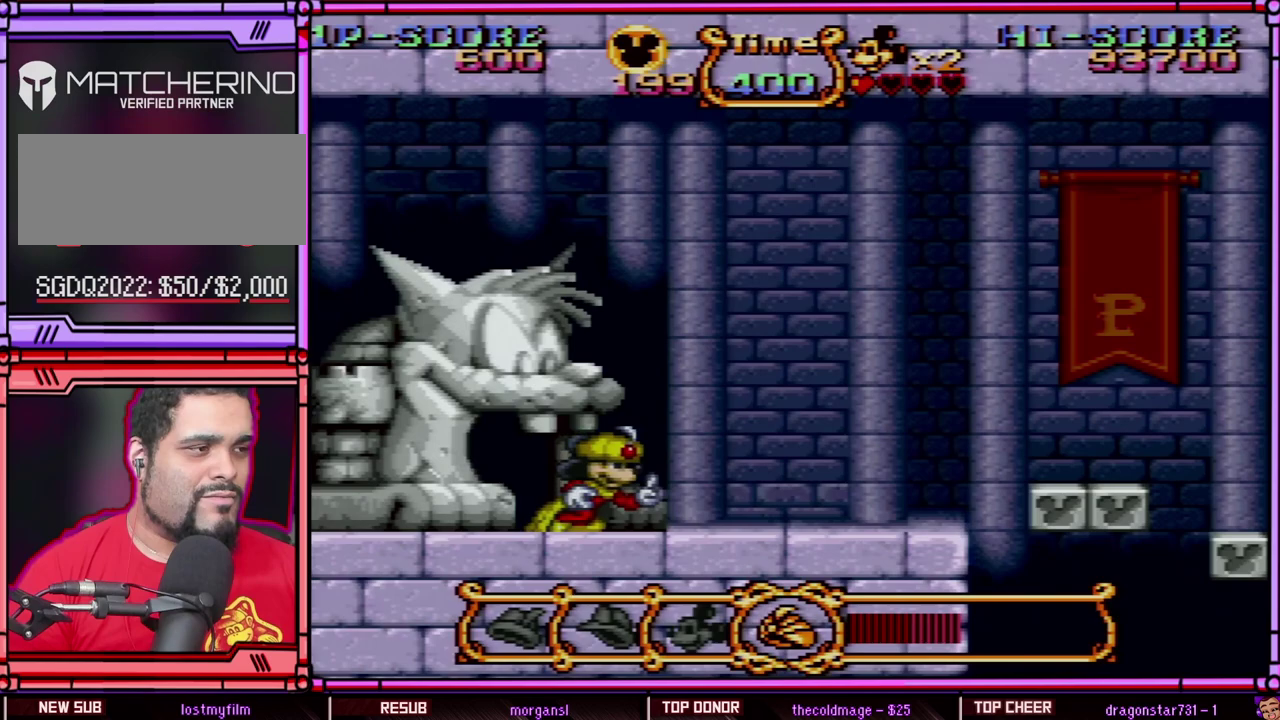
{"buttons": ["DPAD_RIGHT"], "events": []}
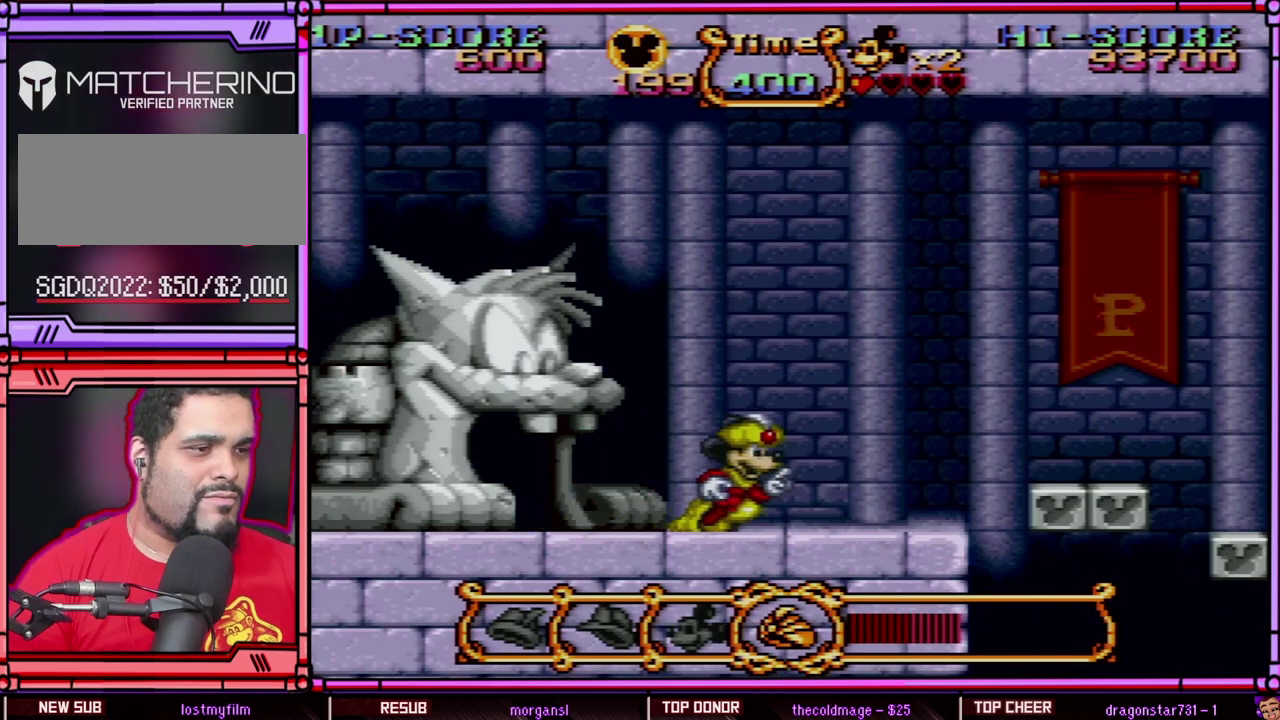
{"buttons": ["DPAD_RIGHT"], "events": []}
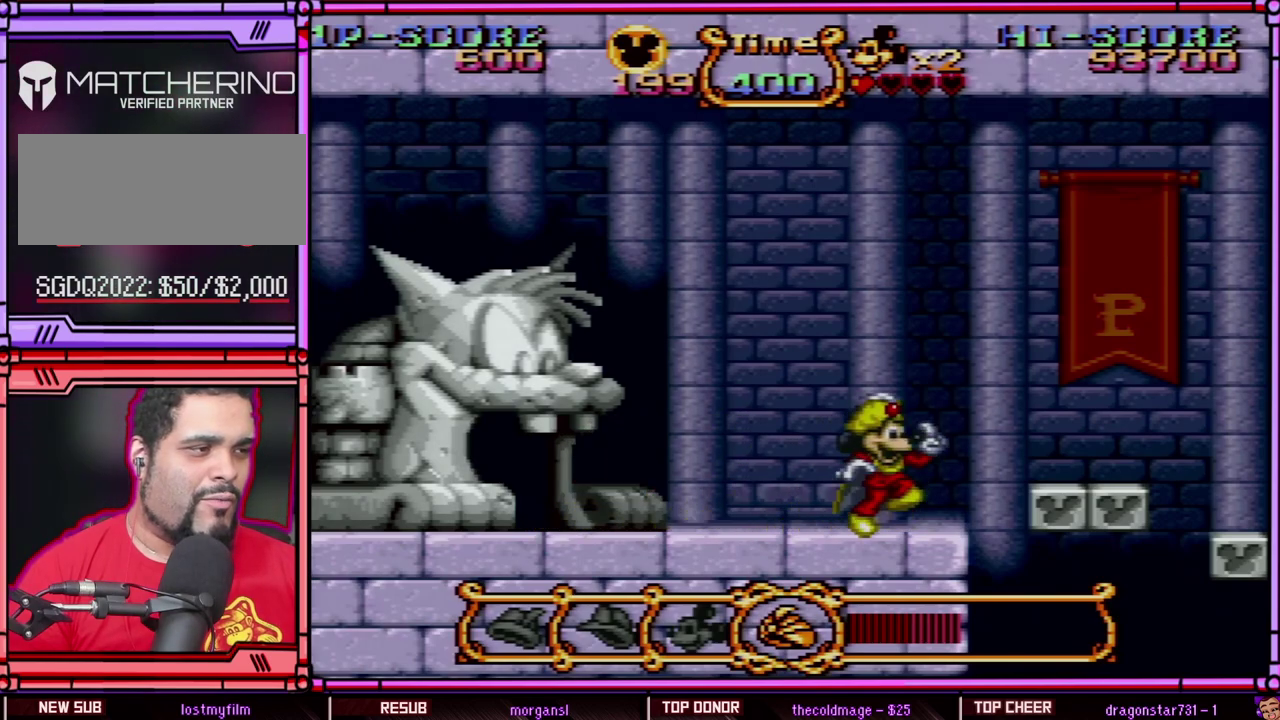
{"buttons": ["DPAD_RIGHT"], "events": [[83, "B", "down"], [333, "B", "up"]]}
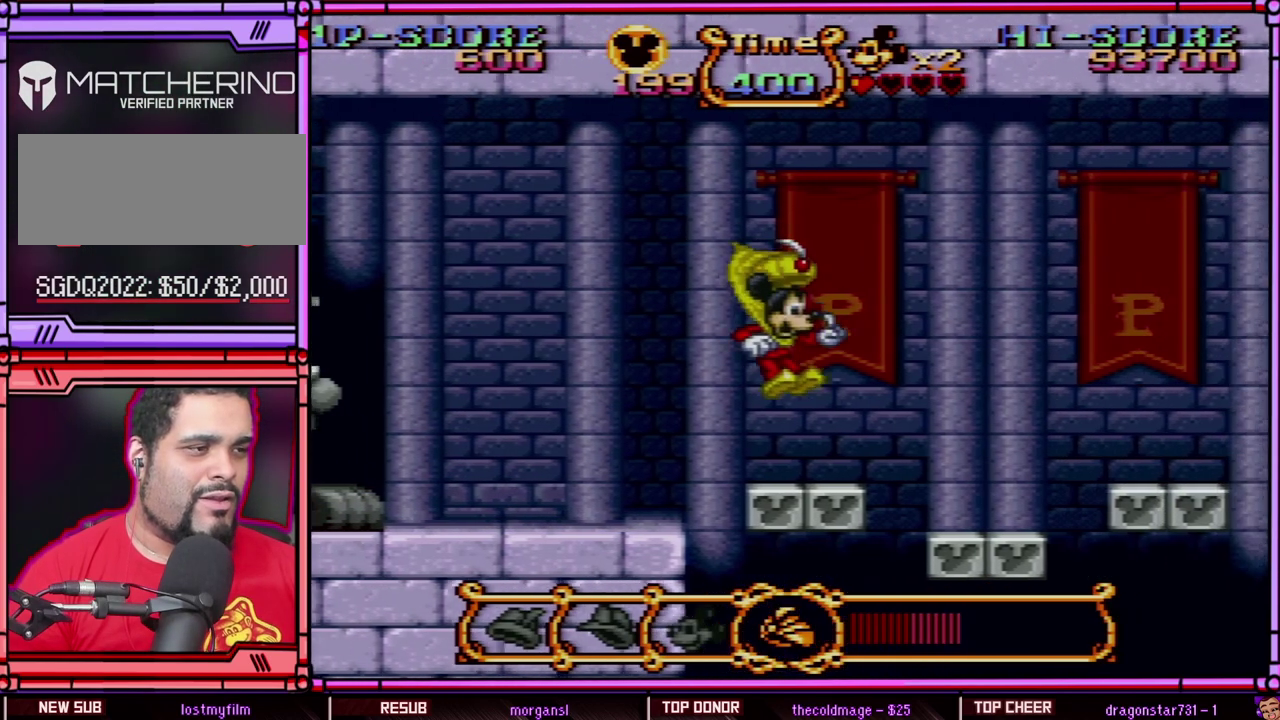
{"buttons": ["DPAD_RIGHT"], "events": [[150, "DPAD_RIGHT", "up"], [183, "DPAD_LEFT", "down"], [283, "DPAD_LEFT", "up"], [283, "DPAD_RIGHT", "down"], [350, "B", "down"], [500, "B", "up"]]}
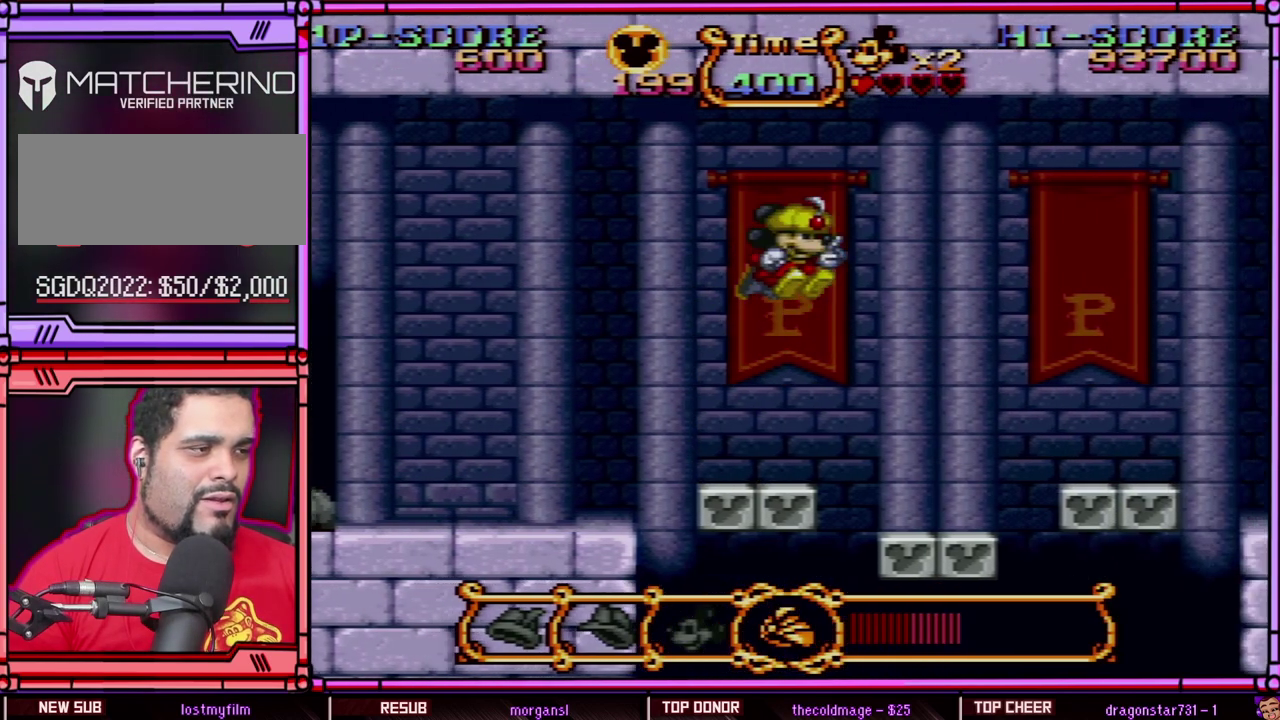
{"buttons": [], "events": [[483, "DPAD_RIGHT", "up"]]}
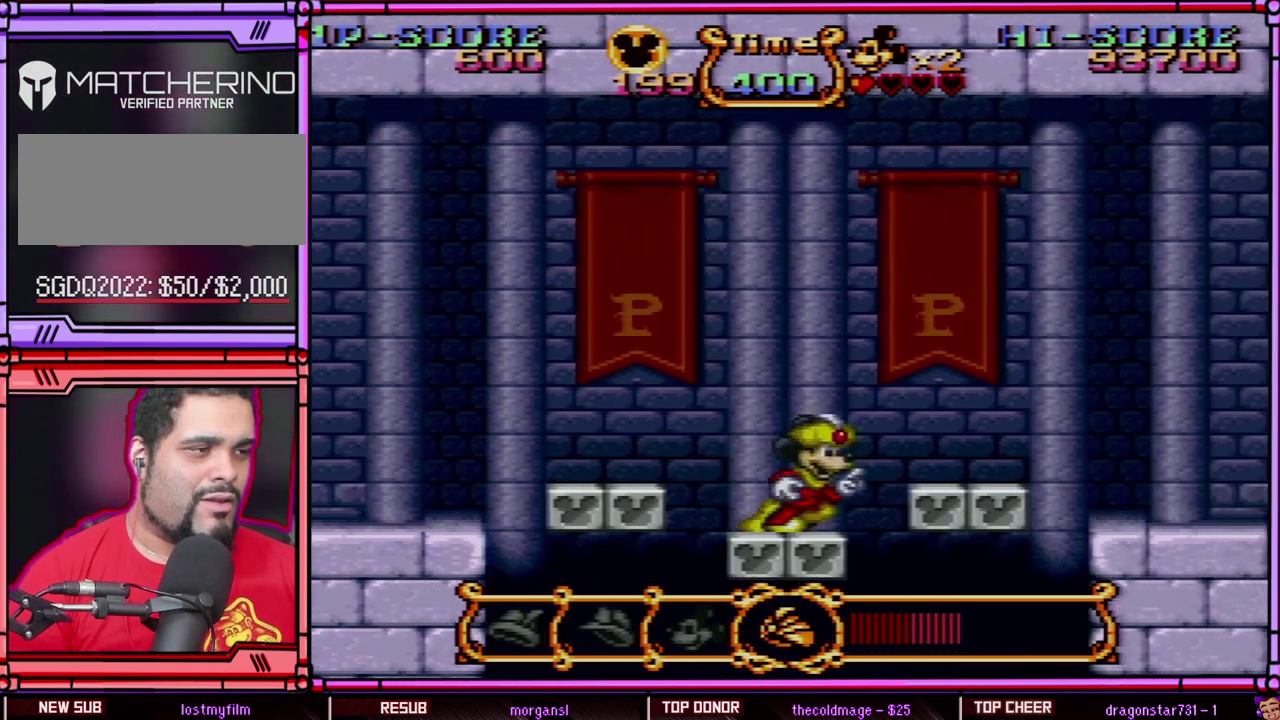
{"buttons": ["DPAD_RIGHT"], "events": [[83, "DPAD_RIGHT", "down"], [150, "B", "down"], [317, "B", "up"]]}
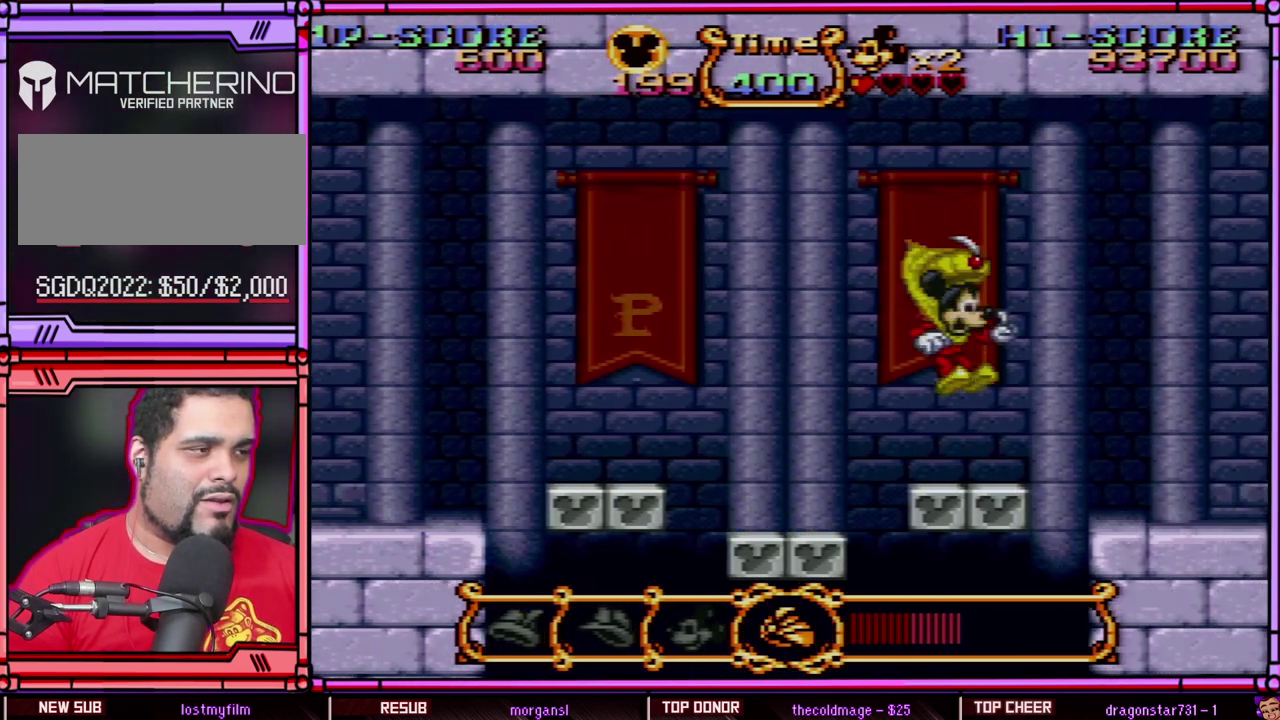
{"buttons": ["DPAD_LEFT"], "events": [[217, "DPAD_RIGHT", "up"], [300, "DPAD_LEFT", "down"]]}
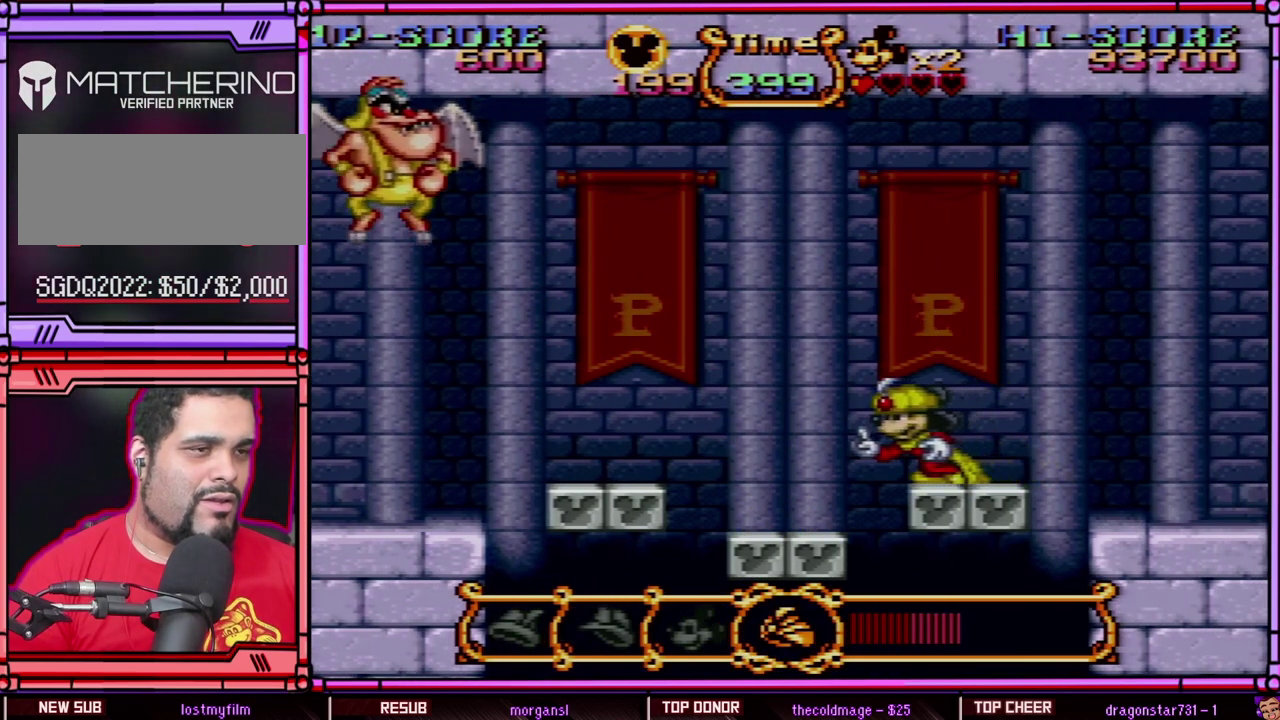
{"buttons": [], "events": [[83, "DPAD_LEFT", "up"], [150, "DPAD_RIGHT", "down"], [350, "DPAD_RIGHT", "up"]]}
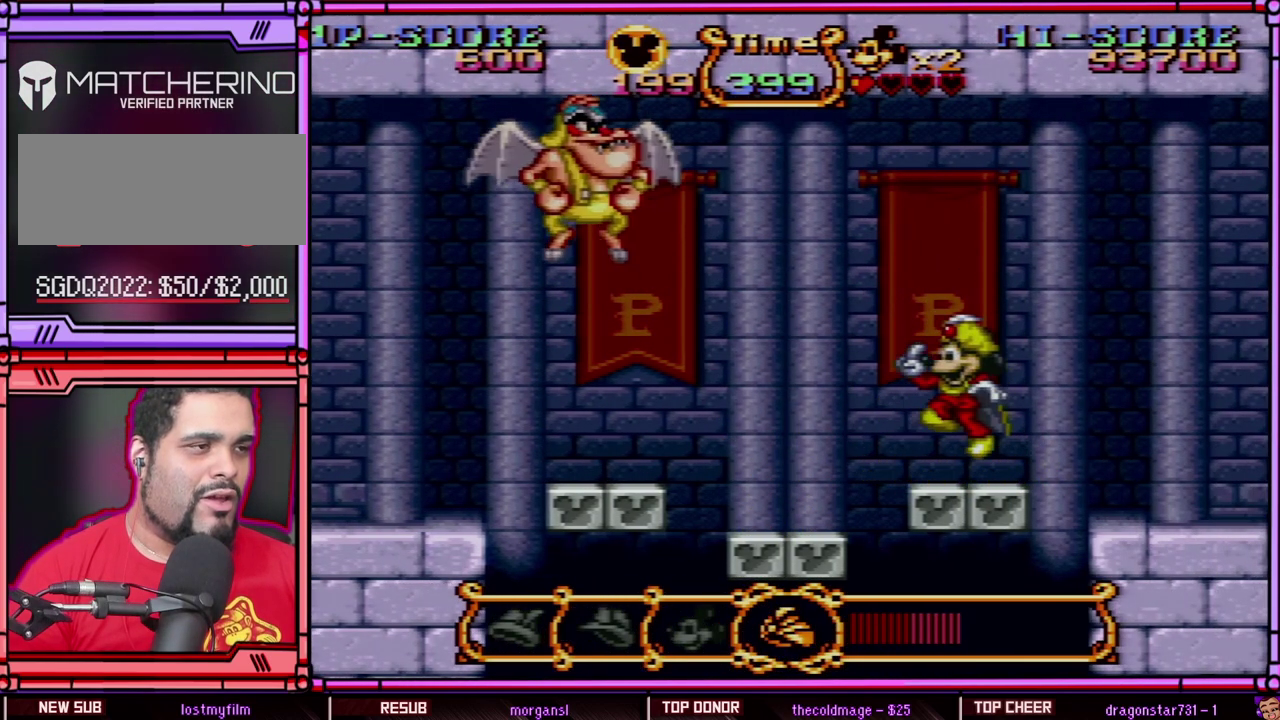
{"buttons": [], "events": [[83, "B", "down"], [83, "DPAD_LEFT", "down"], [267, "B", "up"], [500, "DPAD_LEFT", "up"]]}
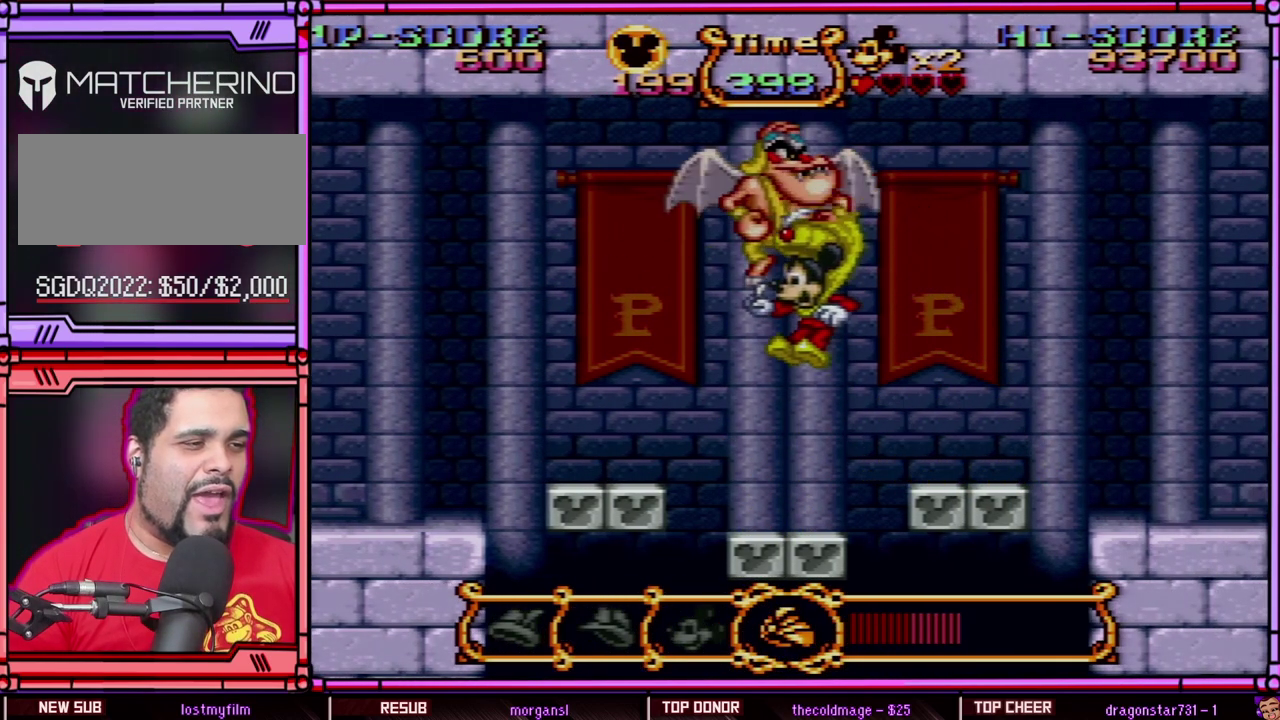
{"buttons": ["DPAD_LEFT"], "events": [[417, "DPAD_LEFT", "down"]]}
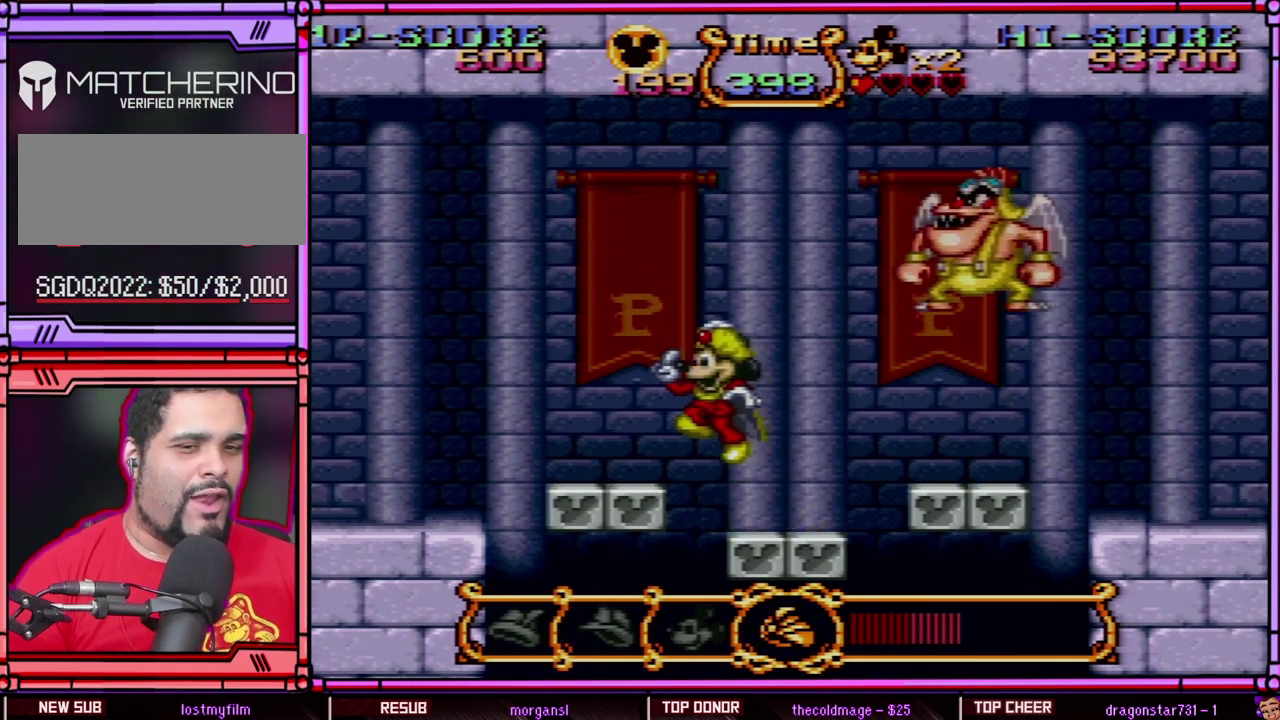
{"buttons": ["Y"], "events": [[17, "B", "down"], [250, "B", "up"], [250, "Y", "down"], [350, "DPAD_LEFT", "up"]]}
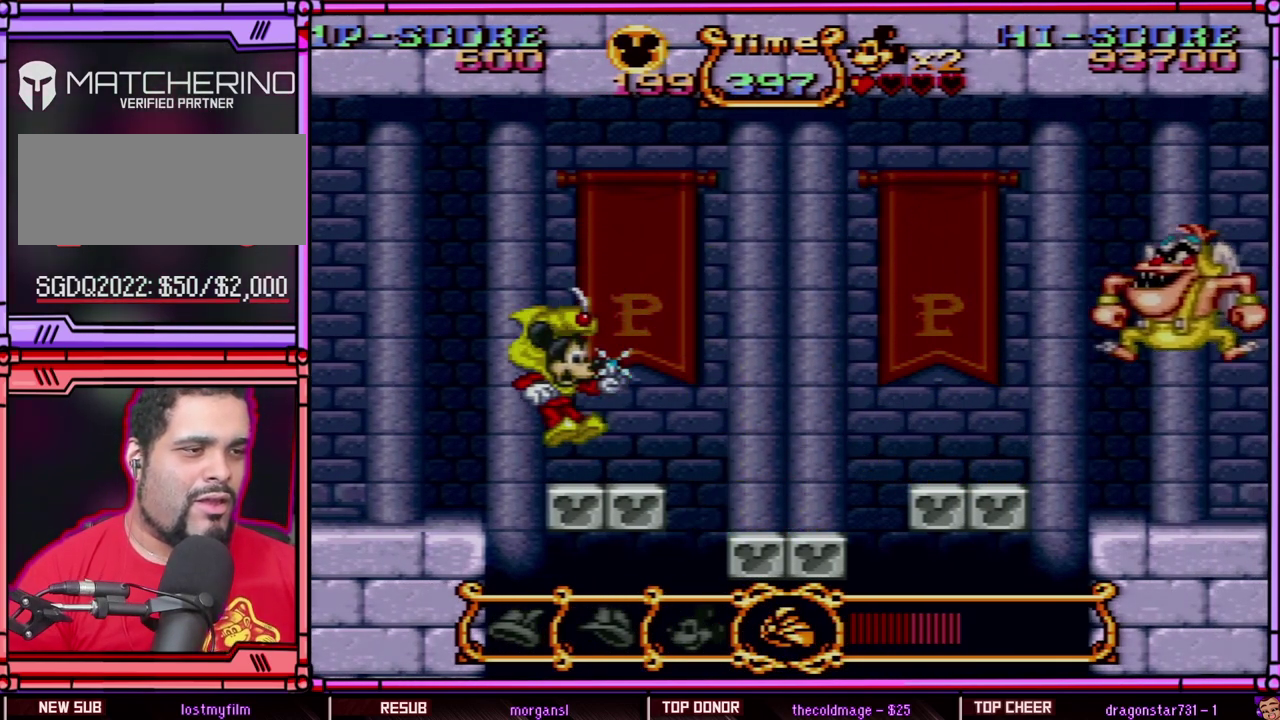
{"buttons": ["Y"], "events": [[100, "DPAD_RIGHT", "down"], [217, "DPAD_RIGHT", "up"]]}
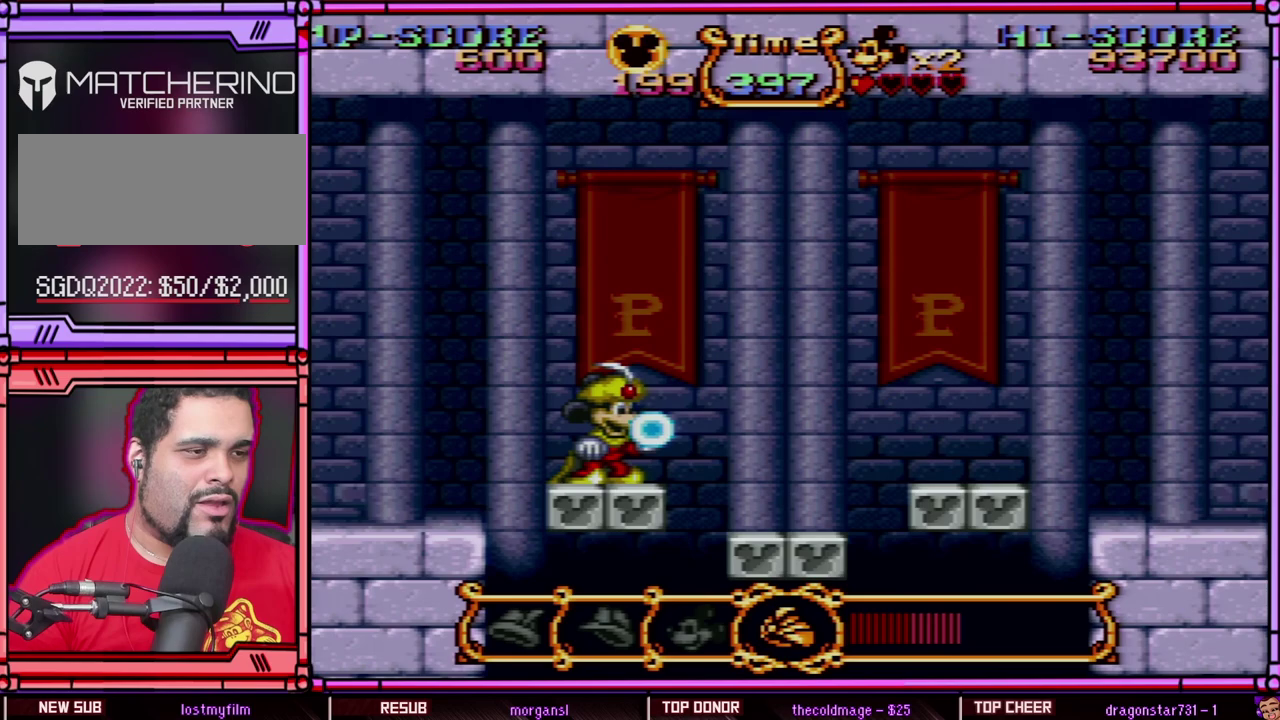
{"buttons": ["B", "Y", "DPAD_RIGHT"], "events": [[383, "DPAD_RIGHT", "down"], [417, "B", "down"]]}
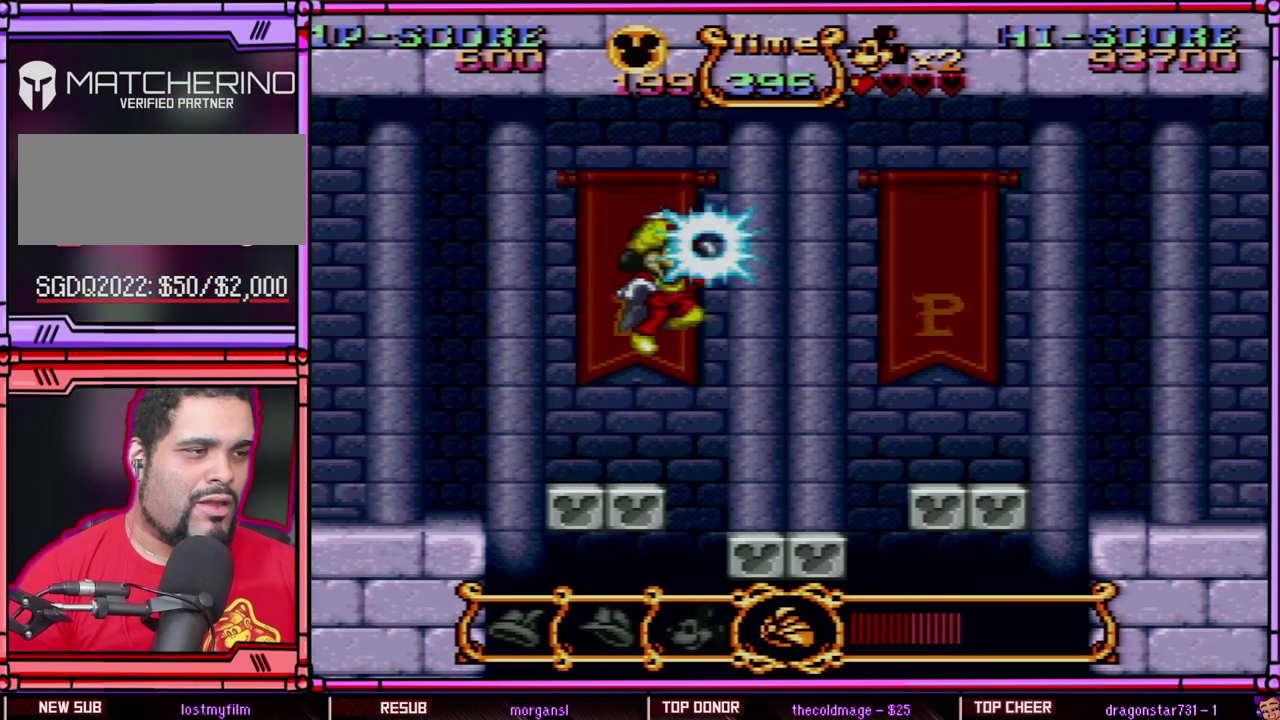
{"buttons": ["Y"], "events": [[67, "B", "up"], [383, "DPAD_RIGHT", "up"]]}
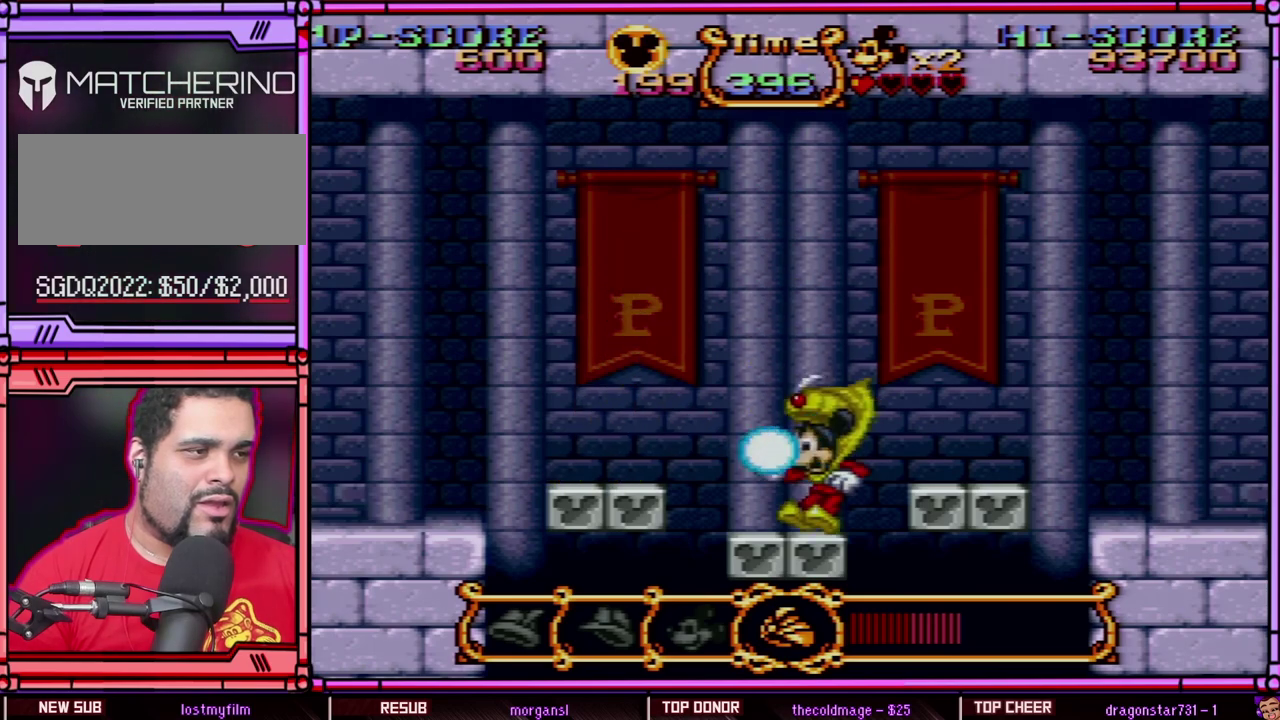
{"buttons": ["Y"], "events": [[83, "DPAD_LEFT", "down"], [183, "DPAD_LEFT", "up"]]}
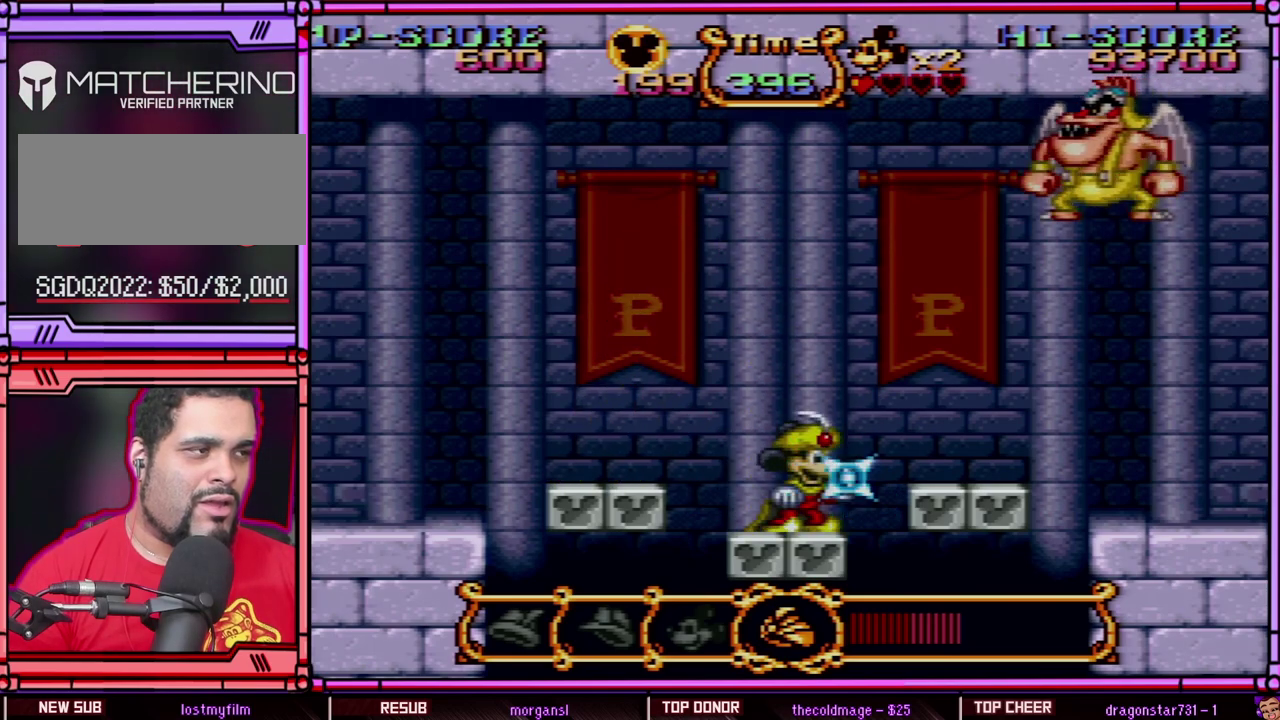
{"buttons": ["Y"], "events": []}
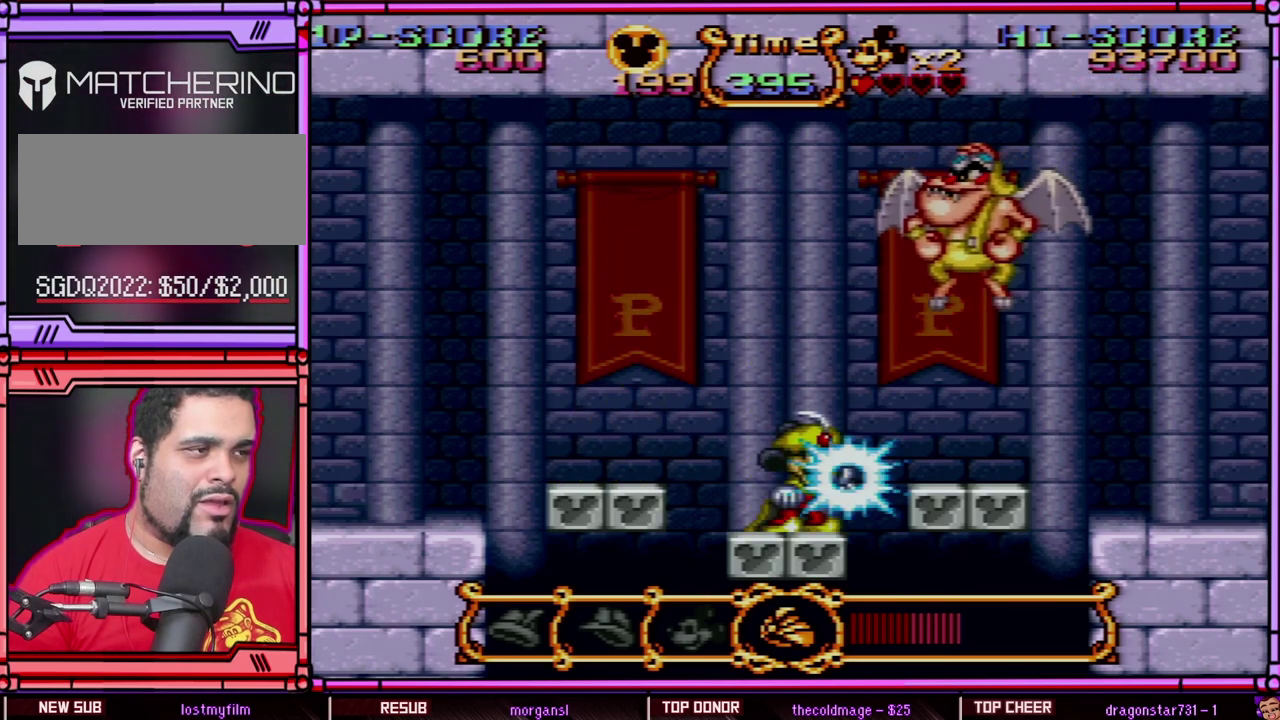
{"buttons": ["B"], "events": [[333, "B", "down"], [450, "Y", "up"]]}
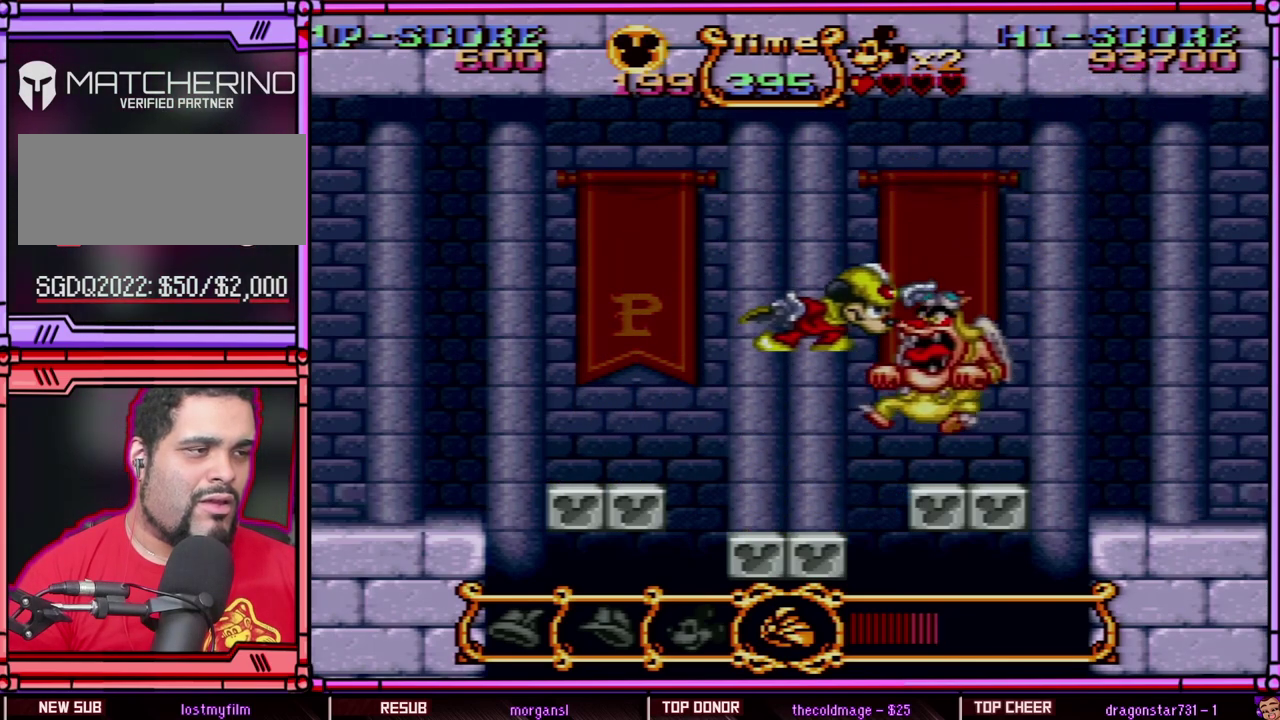
{"buttons": ["Y"], "events": [[67, "Y", "down"], [100, "B", "up"]]}
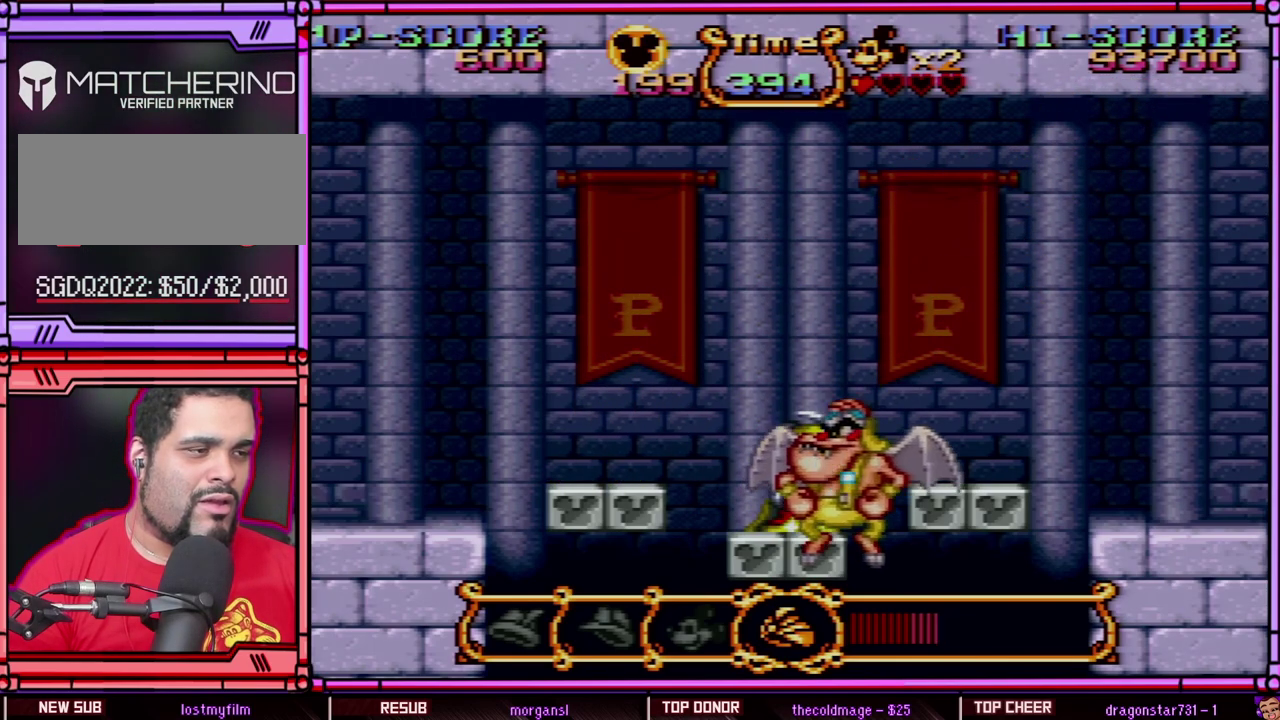
{"buttons": ["Y", "DPAD_RIGHT"], "events": [[167, "B", "down"], [200, "DPAD_RIGHT", "down"], [433, "B", "up"]]}
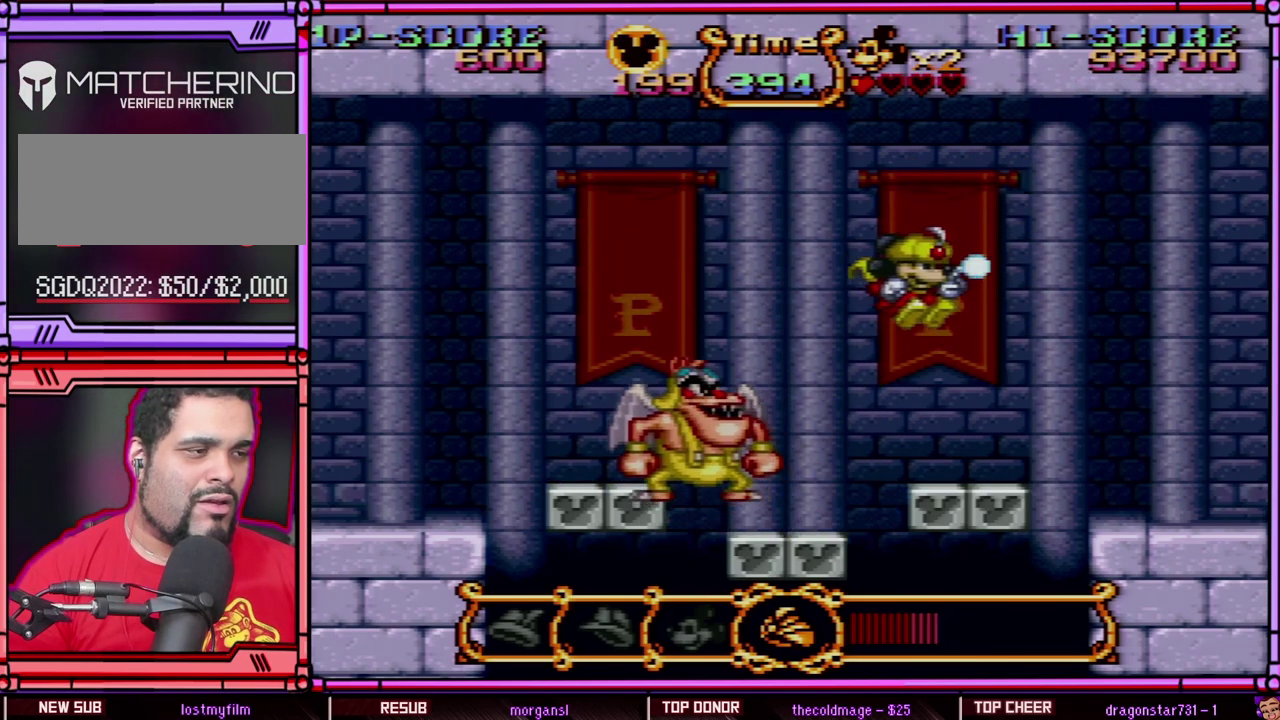
{"buttons": ["Y"], "events": [[167, "DPAD_RIGHT", "up"], [383, "DPAD_LEFT", "down"], [433, "DPAD_LEFT", "up"]]}
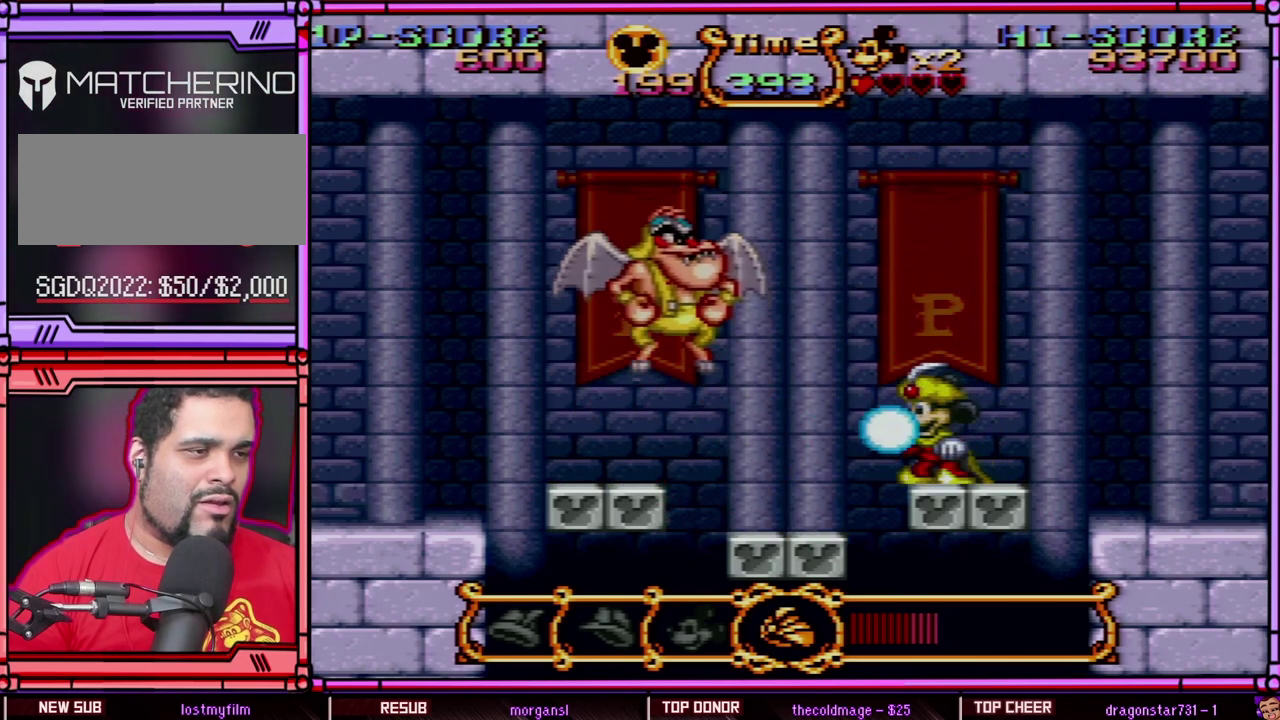
{"buttons": ["Y", "DPAD_LEFT"], "events": [[133, "B", "down"], [300, "B", "up"], [300, "DPAD_LEFT", "down"]]}
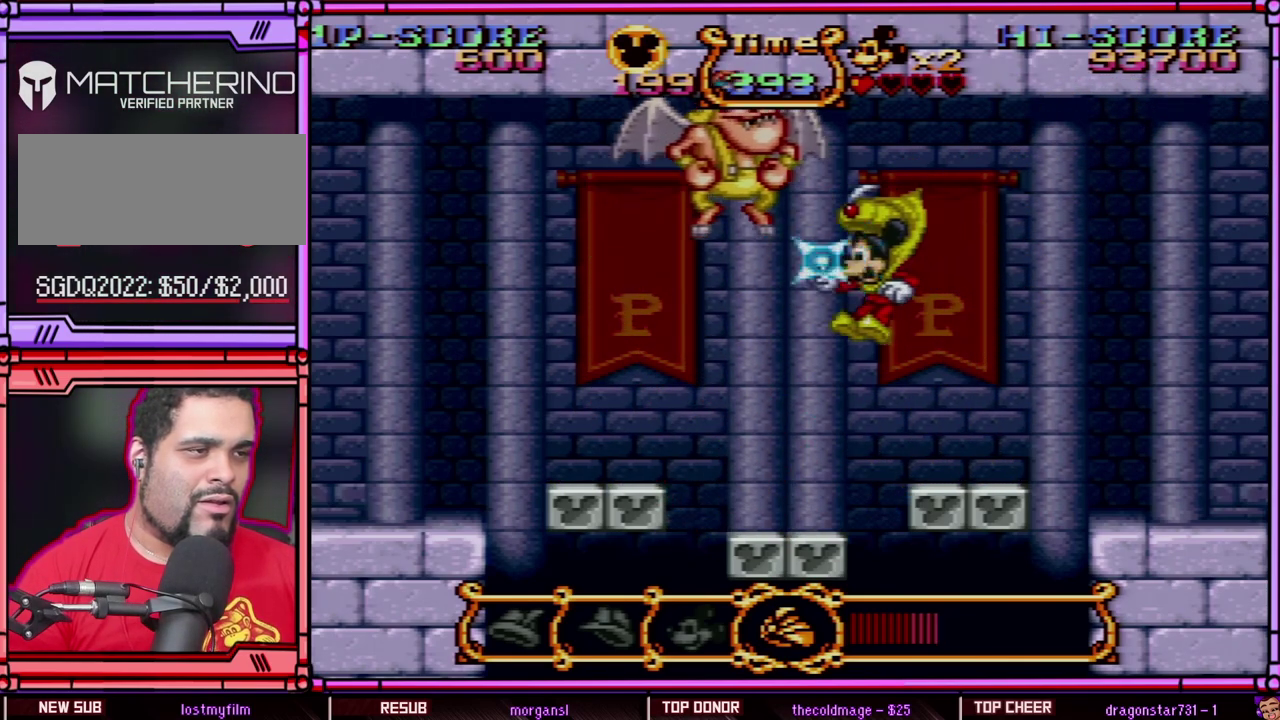
{"buttons": ["Y"], "events": [[33, "DPAD_LEFT", "up"], [333, "DPAD_LEFT", "down"], [400, "DPAD_LEFT", "up"]]}
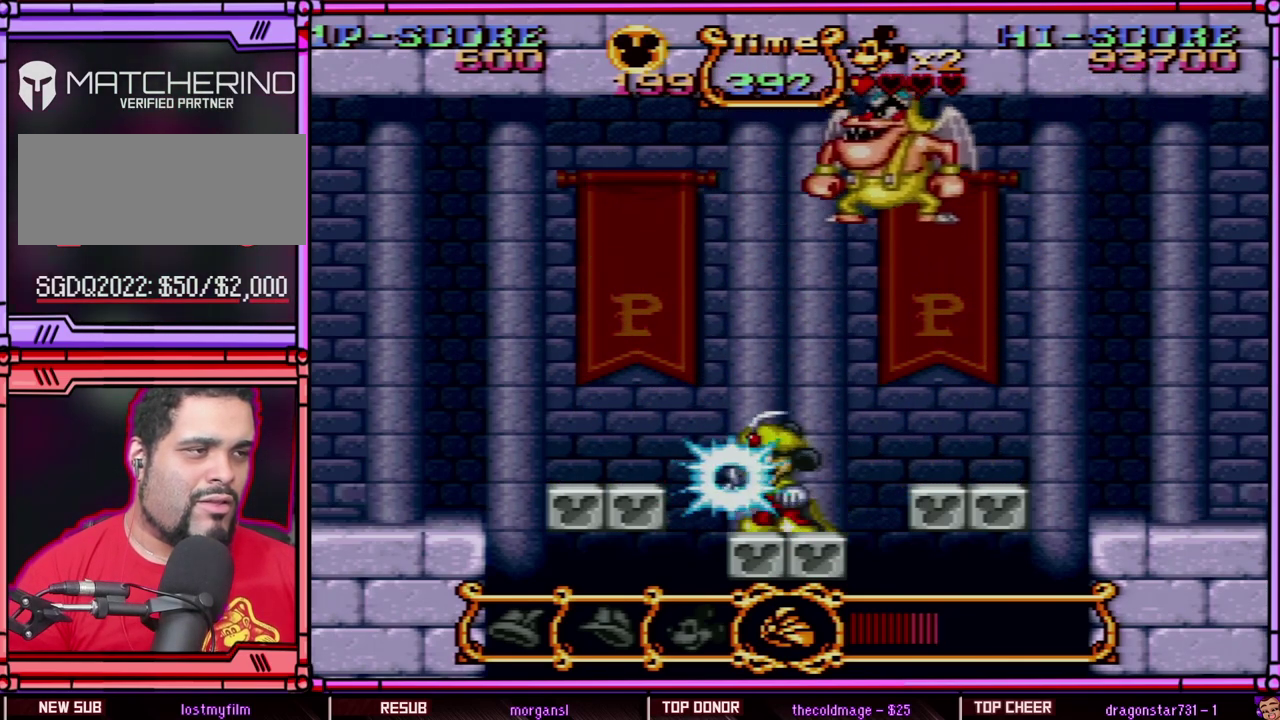
{"buttons": ["B"], "events": [[333, "B", "down"], [467, "Y", "up"]]}